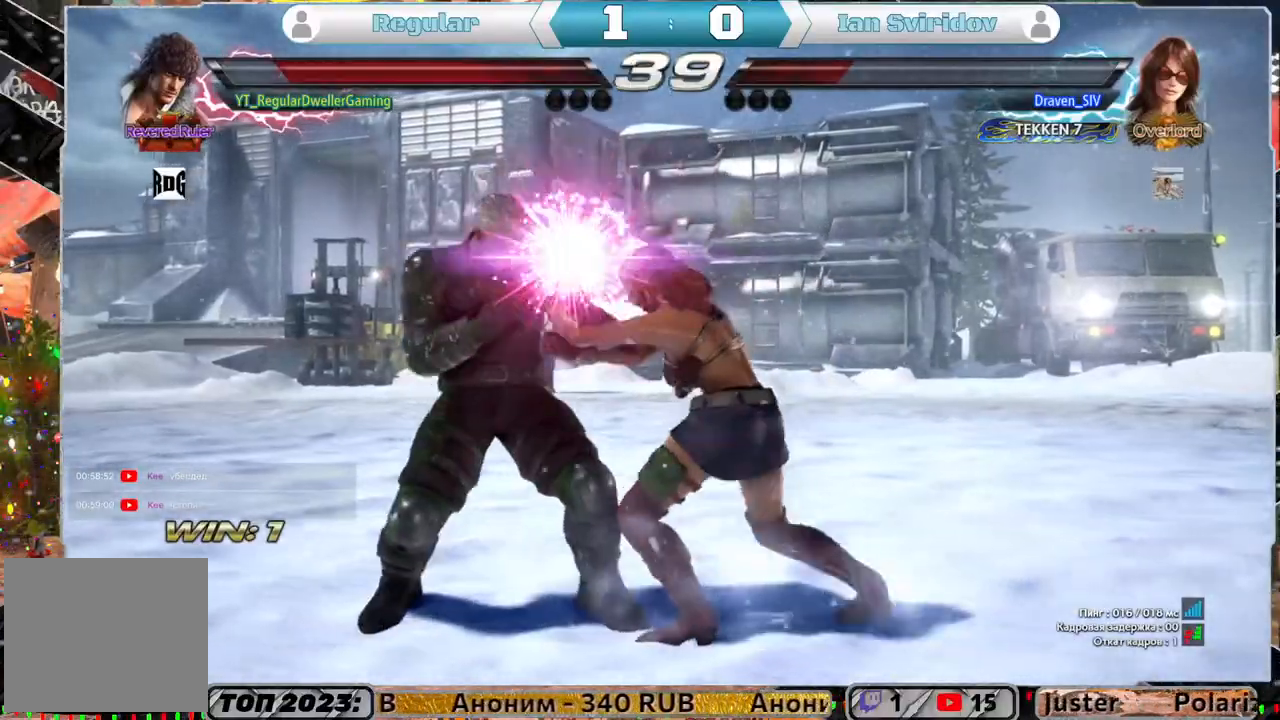
Gameplay with a controller (PlayStation layout); each line is a JSON object with the inputs held at the frame after it. "events" lists button and stick changes between this image and that frame as [ms after this image, input, new state], when the widget could be followed in between.
{"buttons": [], "left_stick": "center", "right_stick": "center", "events": [[17, "SQUARE", "down"], [117, "SQUARE", "up"], [283, "SQUARE", "down"], [350, "SQUARE", "up"], [417, "SQUARE", "down"], [483, "SQUARE", "up"]]}
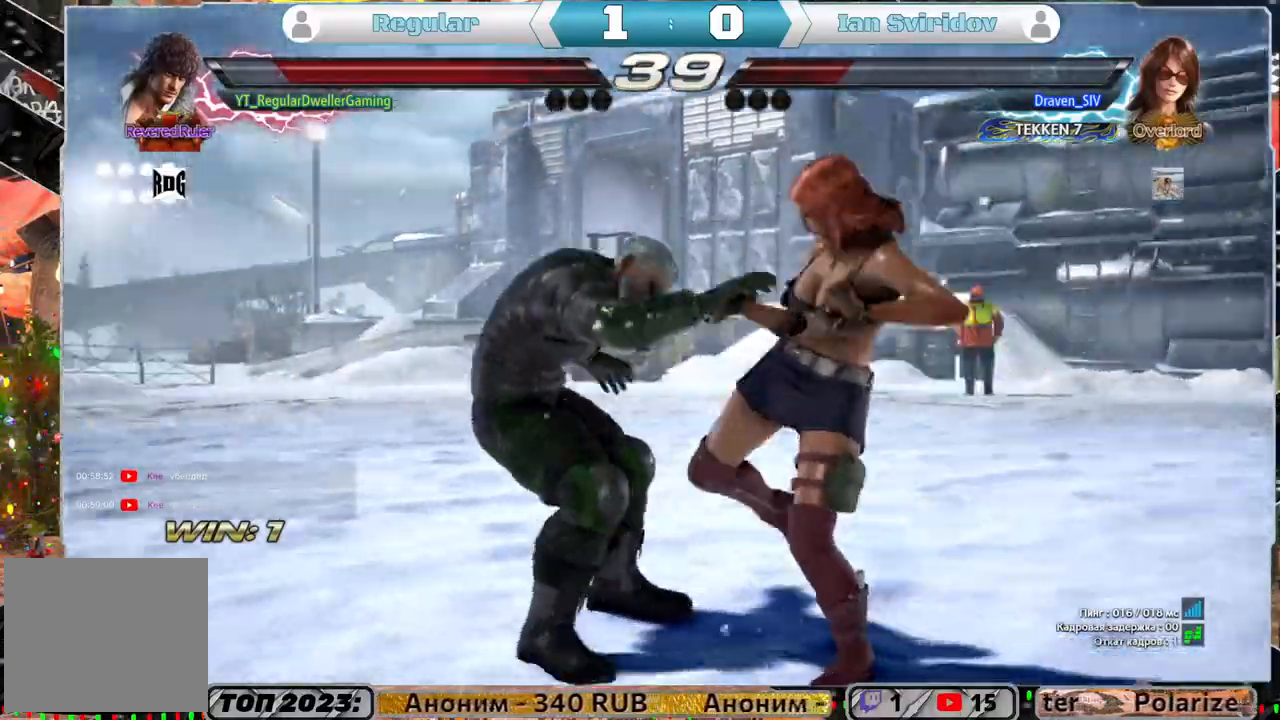
{"buttons": [], "left_stick": "center", "right_stick": "center", "events": [[50, "SQUARE", "down"], [117, "SQUARE", "up"]]}
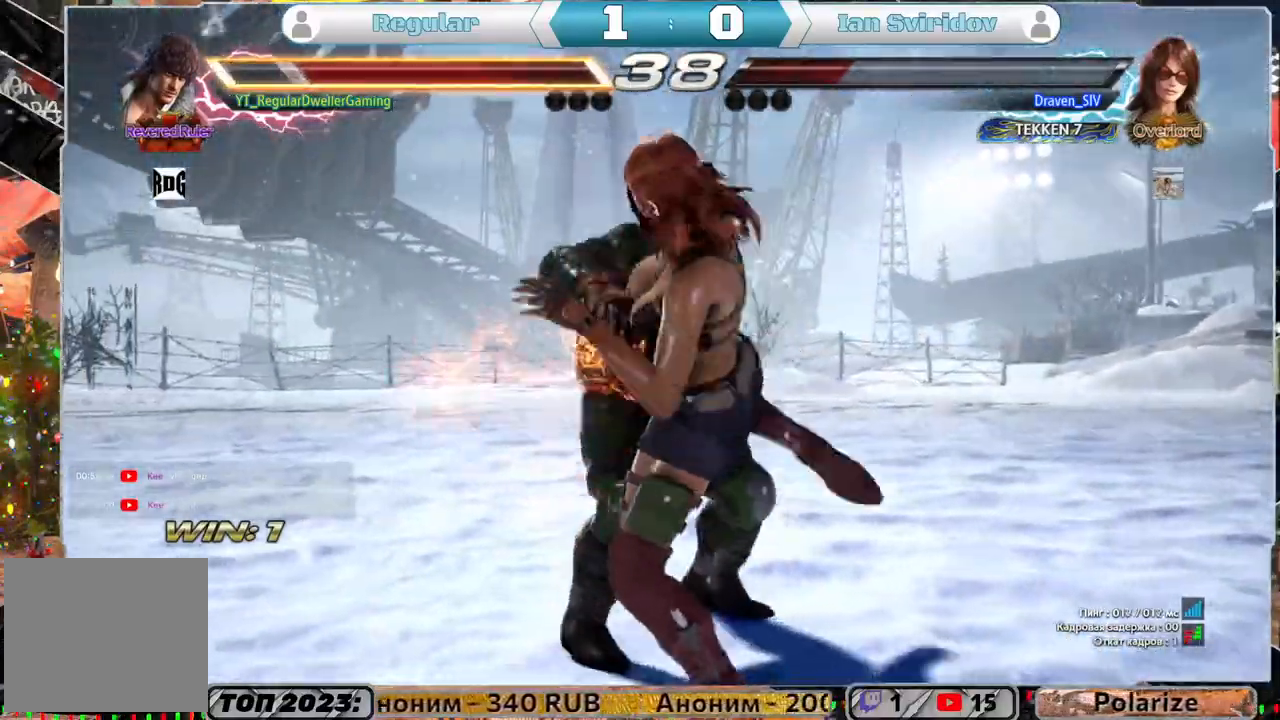
{"buttons": [], "left_stick": "center", "right_stick": "center", "events": []}
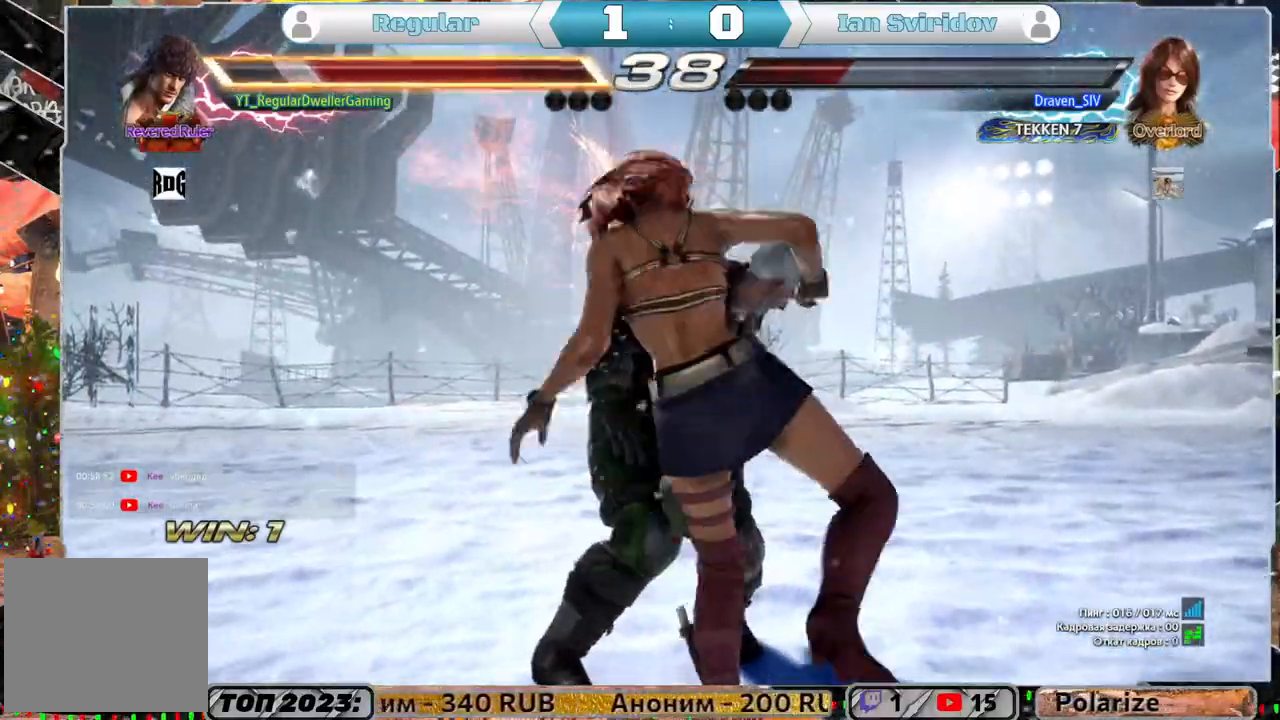
{"buttons": [], "left_stick": "center", "right_stick": "center", "events": []}
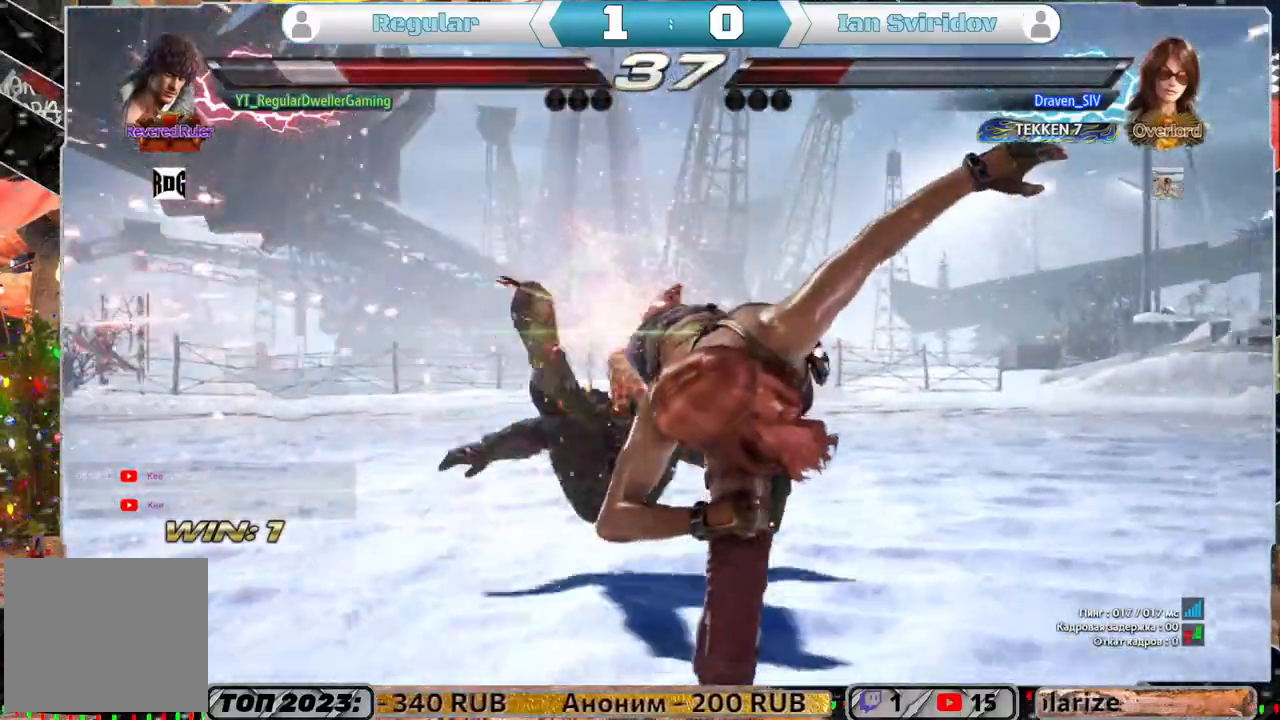
{"buttons": [], "left_stick": "center", "right_stick": "center", "events": []}
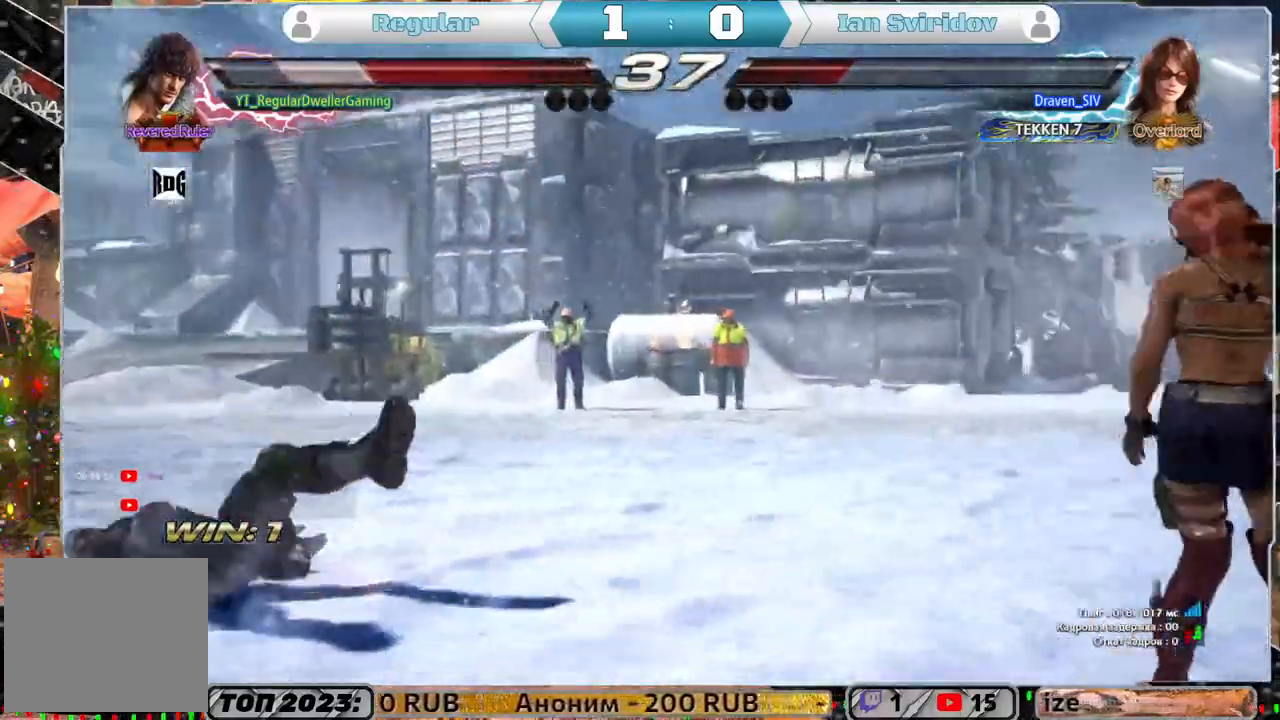
{"buttons": ["DPAD_UP"], "left_stick": "center", "right_stick": "center", "events": [[317, "DPAD_UP", "down"]]}
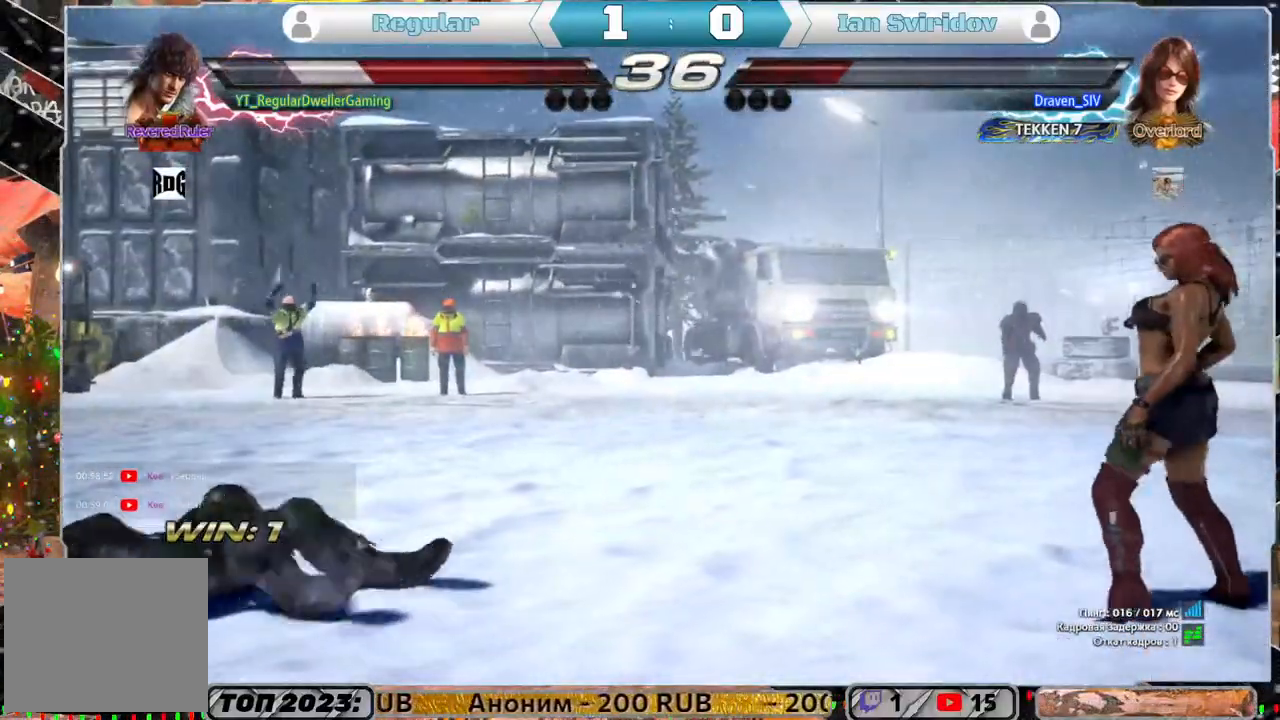
{"buttons": [], "left_stick": "center", "right_stick": "center", "events": [[183, "DPAD_UP", "up"]]}
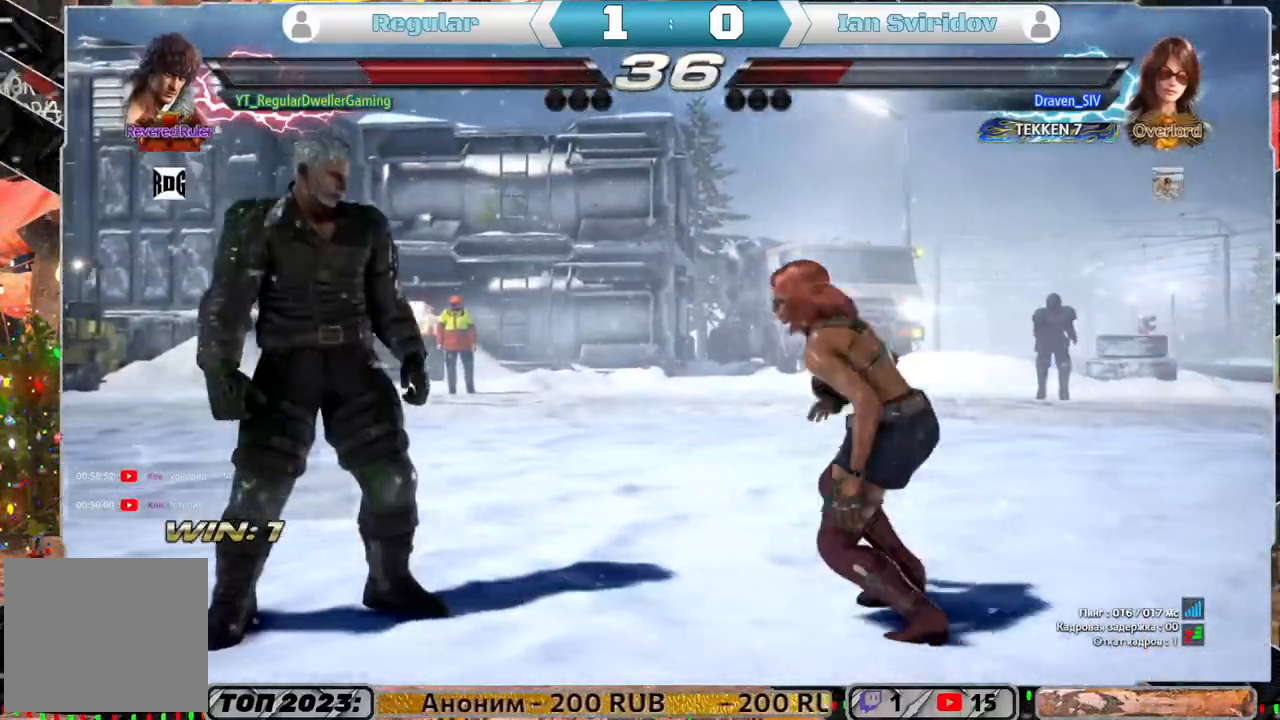
{"buttons": [], "left_stick": "center", "right_stick": "center", "events": []}
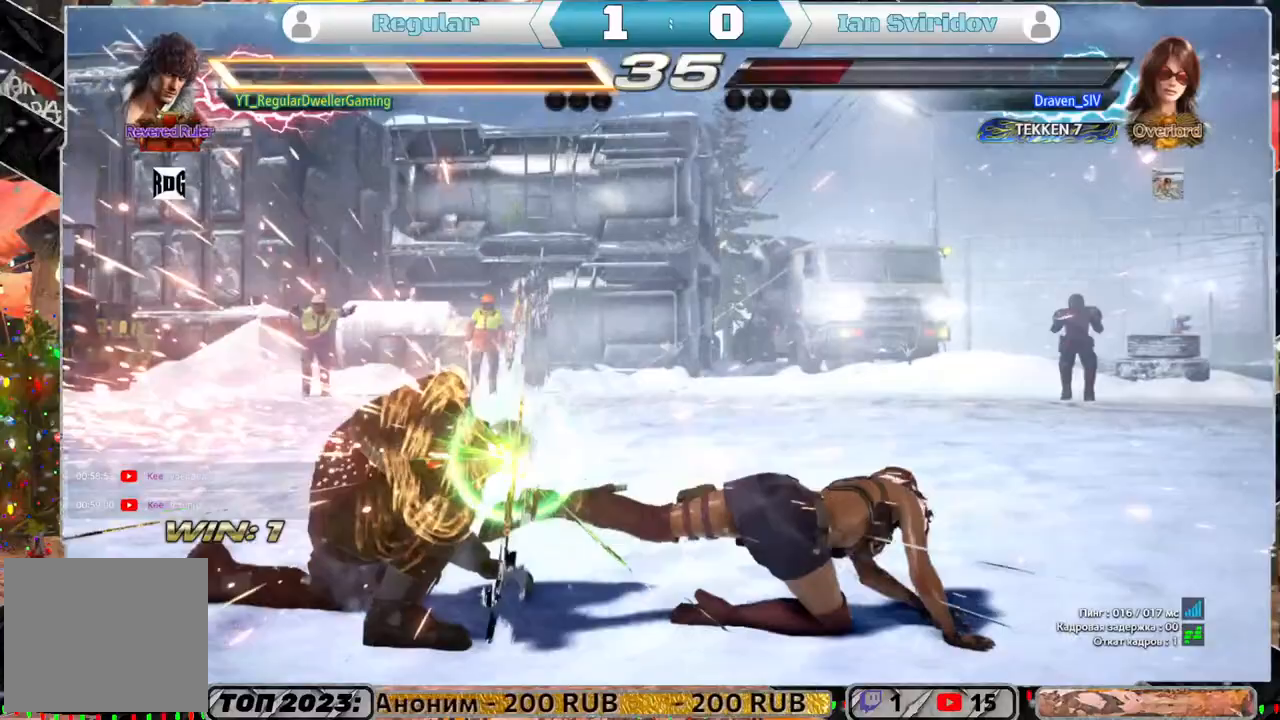
{"buttons": ["DPAD_LEFT"], "left_stick": "center", "right_stick": "center", "events": [[250, "DPAD_LEFT", "down"], [350, "DPAD_LEFT", "up"], [417, "DPAD_LEFT", "down"]]}
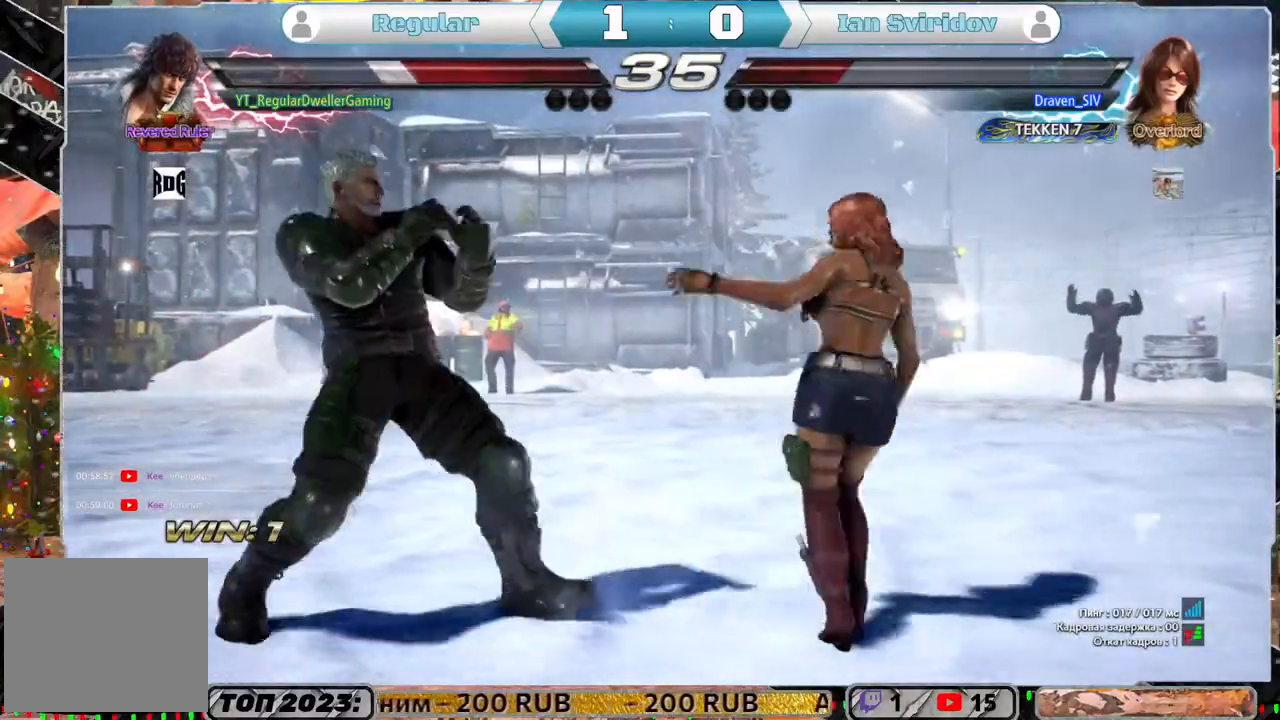
{"buttons": [], "left_stick": "center", "right_stick": "center", "events": [[350, "DPAD_LEFT", "up"]]}
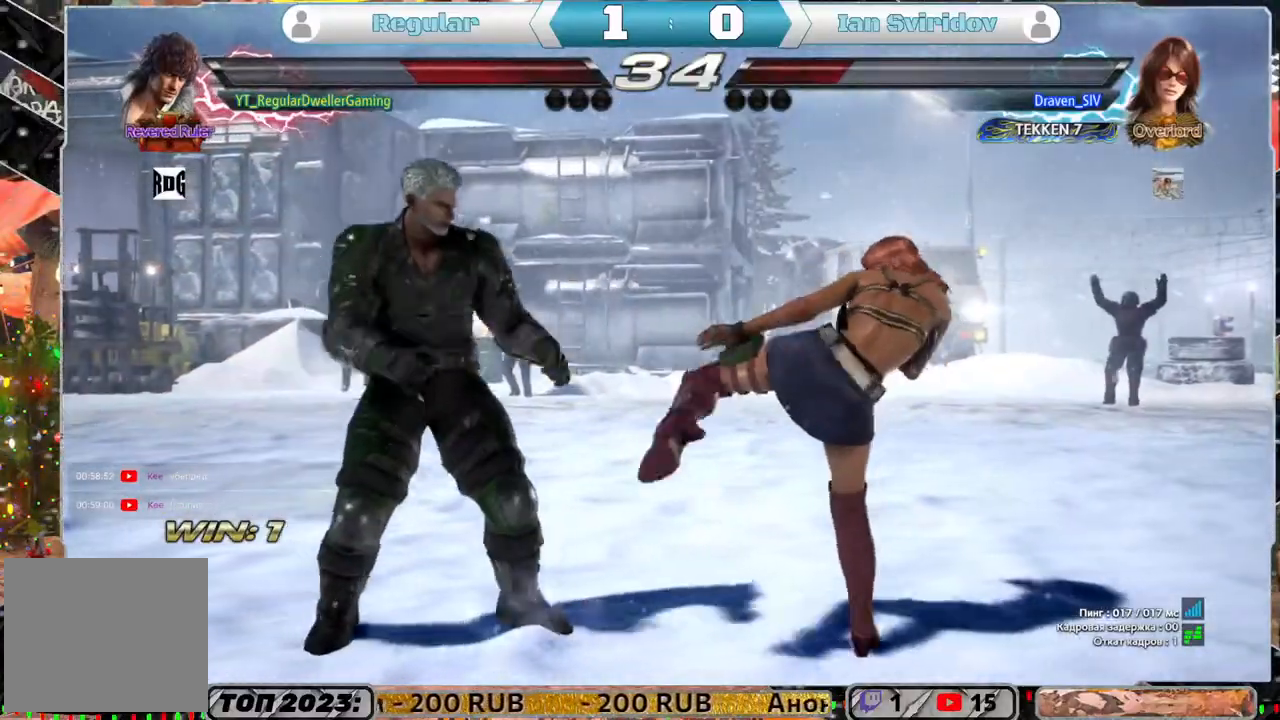
{"buttons": ["DPAD_DOWN"], "left_stick": "center", "right_stick": "center", "events": [[467, "DPAD_DOWN", "down"]]}
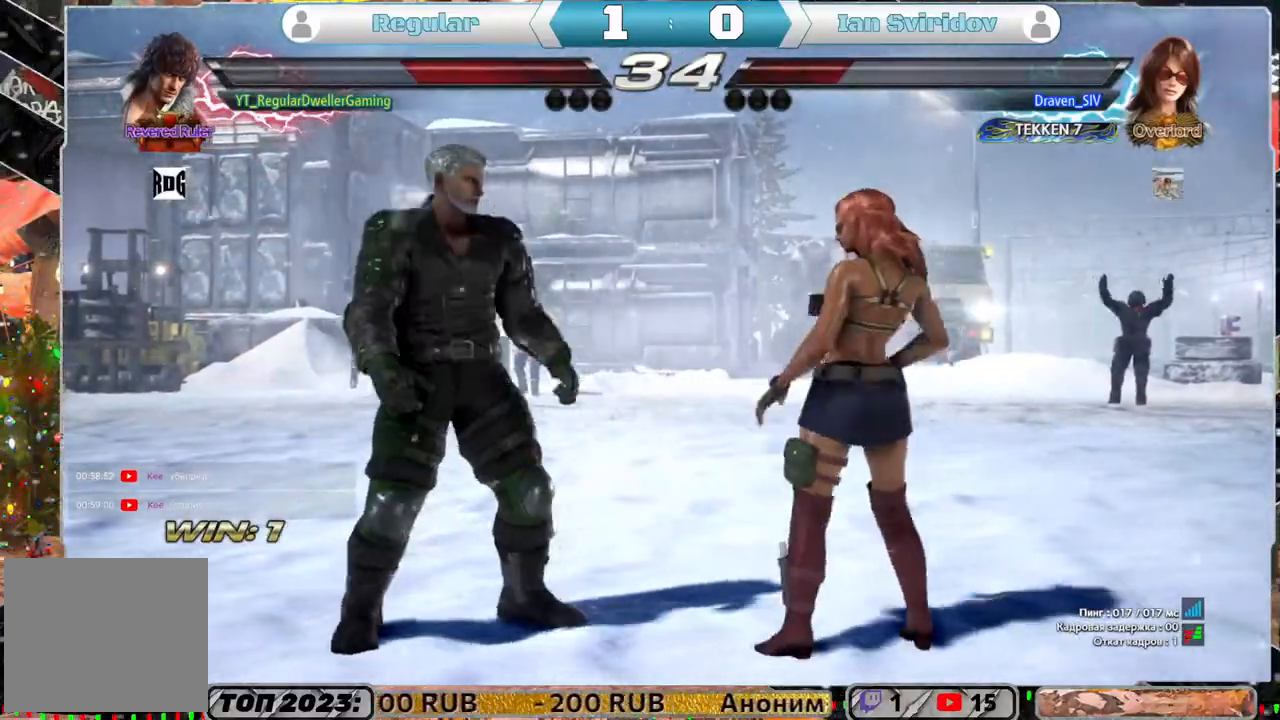
{"buttons": [], "left_stick": "center", "right_stick": "center", "events": [[117, "DPAD_DOWN", "up"], [217, "DPAD_LEFT", "down"], [317, "DPAD_LEFT", "up"], [350, "DPAD_LEFT", "down"], [483, "DPAD_LEFT", "up"]]}
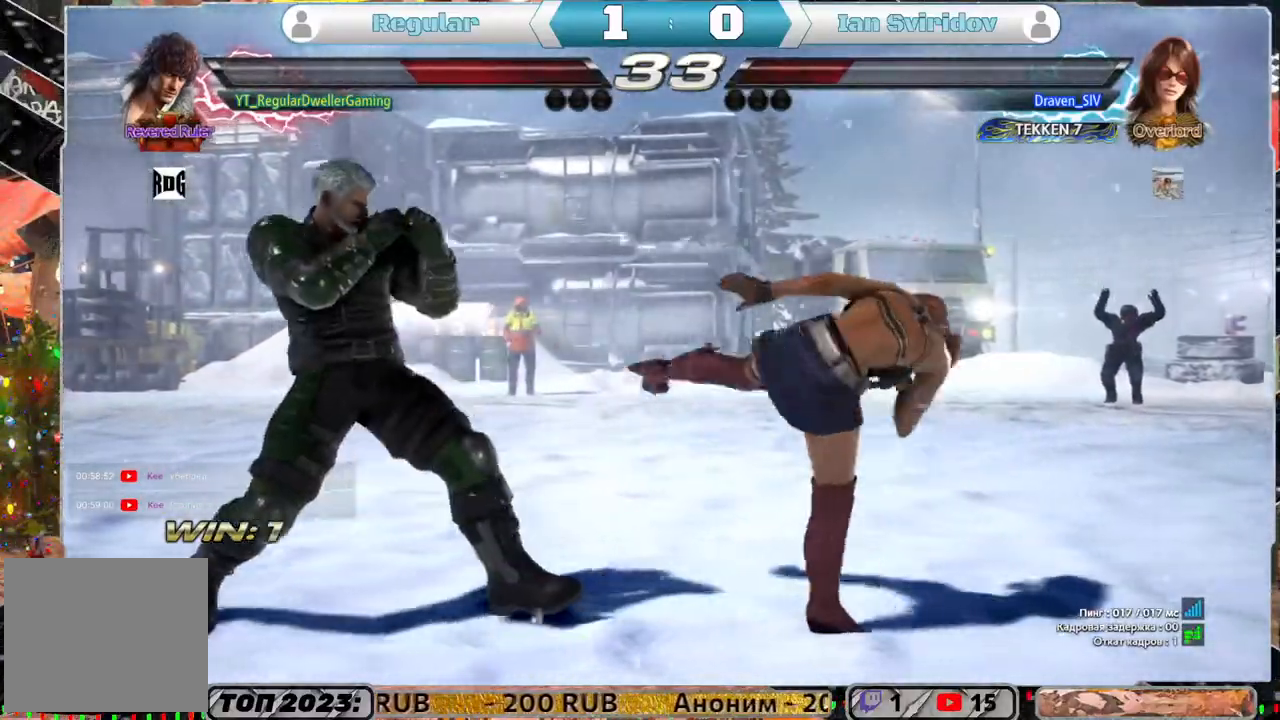
{"buttons": ["SQUARE"], "left_stick": "center", "right_stick": "center", "events": [[300, "DPAD_DOWN", "down"], [300, "DPAD_RIGHT", "down"], [350, "TRIANGLE", "down"], [417, "DPAD_DOWN", "up"], [417, "DPAD_RIGHT", "up"], [417, "TRIANGLE", "up"], [483, "SQUARE", "down"]]}
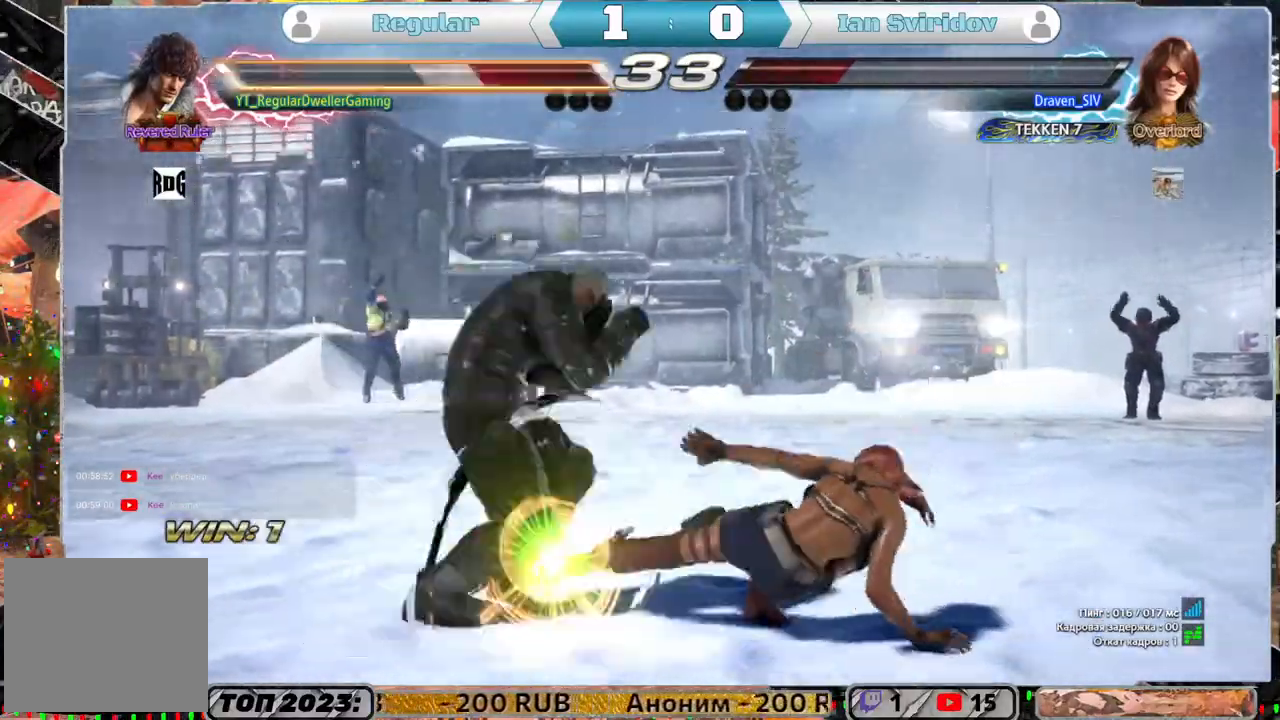
{"buttons": [], "left_stick": "center", "right_stick": "center", "events": [[83, "SQUARE", "up"], [317, "DPAD_LEFT", "down"], [450, "DPAD_LEFT", "up"]]}
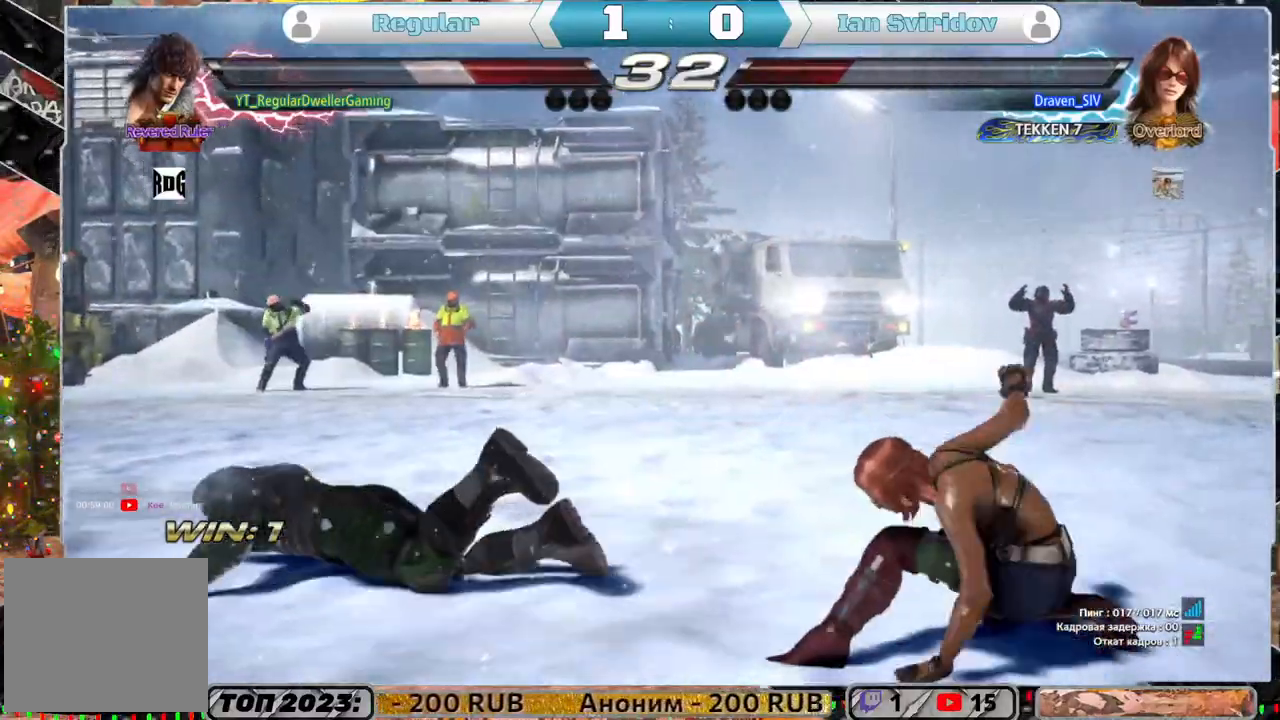
{"buttons": ["DPAD_LEFT"], "left_stick": "center", "right_stick": "center", "events": [[117, "DPAD_UP", "down"], [317, "DPAD_UP", "up"], [450, "DPAD_LEFT", "down"]]}
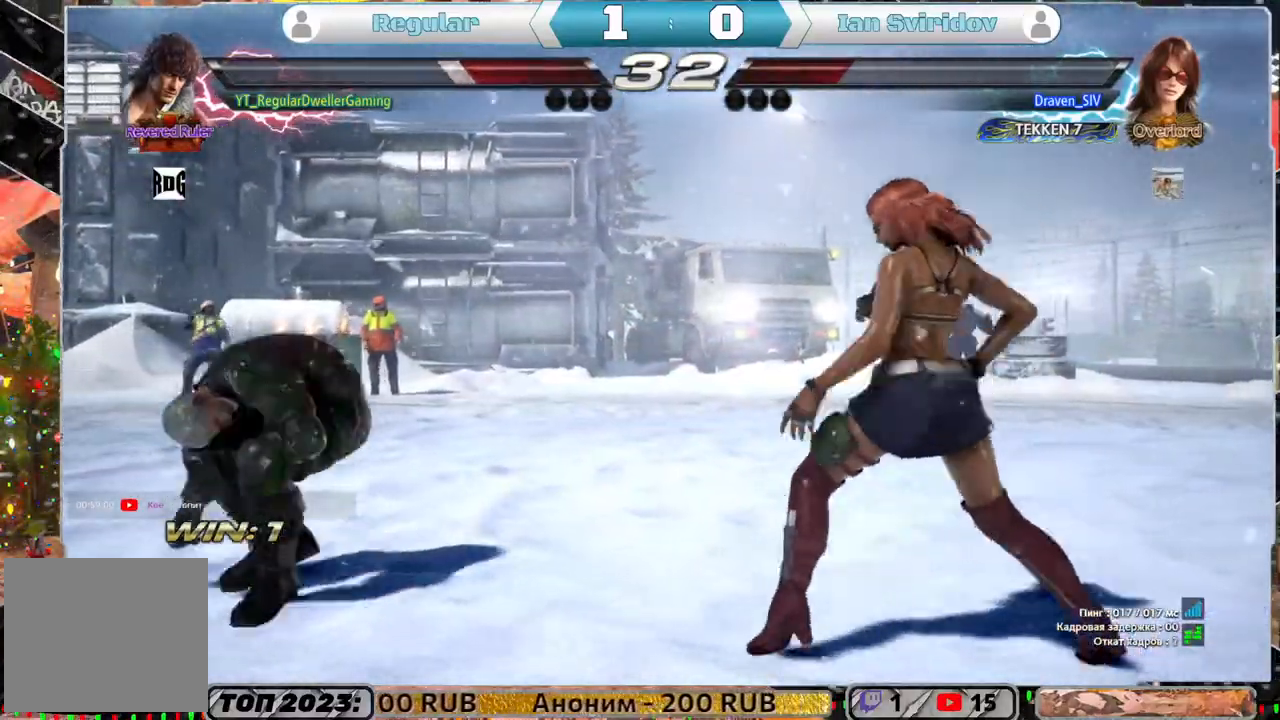
{"buttons": ["DPAD_LEFT"], "left_stick": "center", "right_stick": "center", "events": [[50, "DPAD_LEFT", "up"], [317, "DPAD_LEFT", "down"]]}
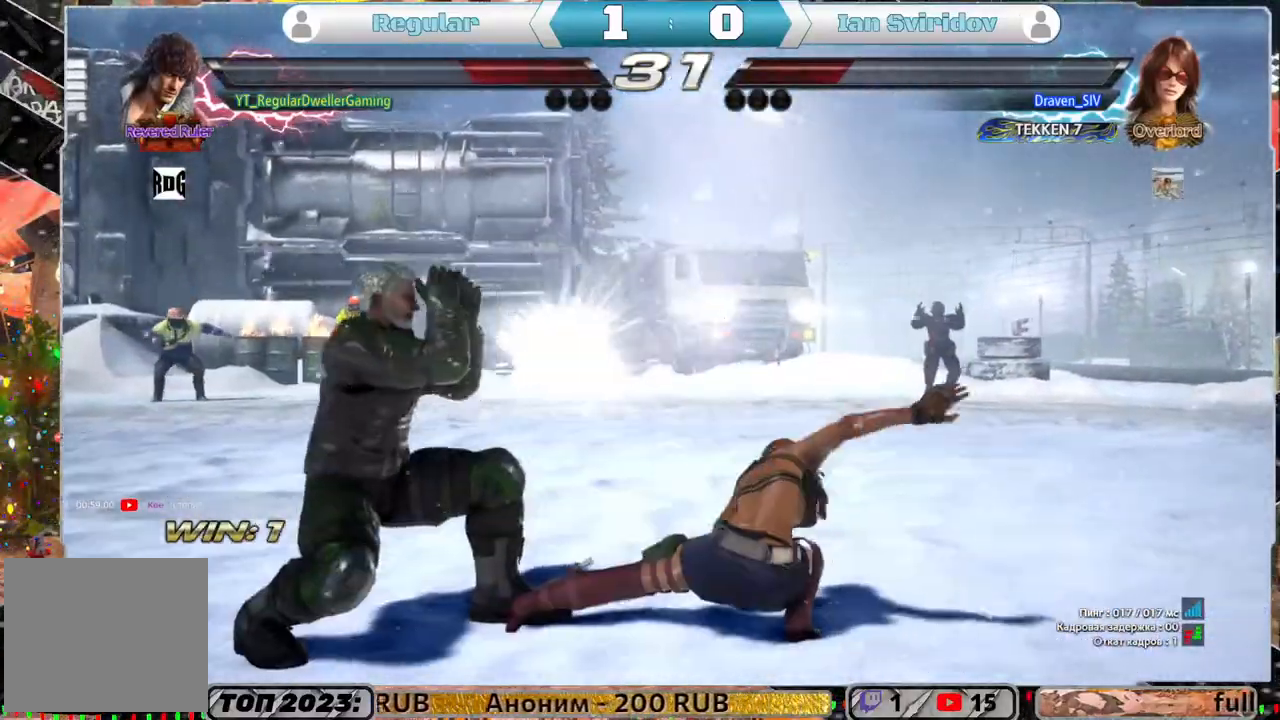
{"buttons": ["SQUARE"], "left_stick": "center", "right_stick": "center", "events": [[83, "DPAD_LEFT", "up"], [383, "DPAD_DOWN", "down"], [383, "DPAD_RIGHT", "down"], [383, "TRIANGLE", "down"], [450, "TRIANGLE", "up"], [483, "DPAD_DOWN", "up"], [483, "DPAD_RIGHT", "up"], [483, "SQUARE", "down"]]}
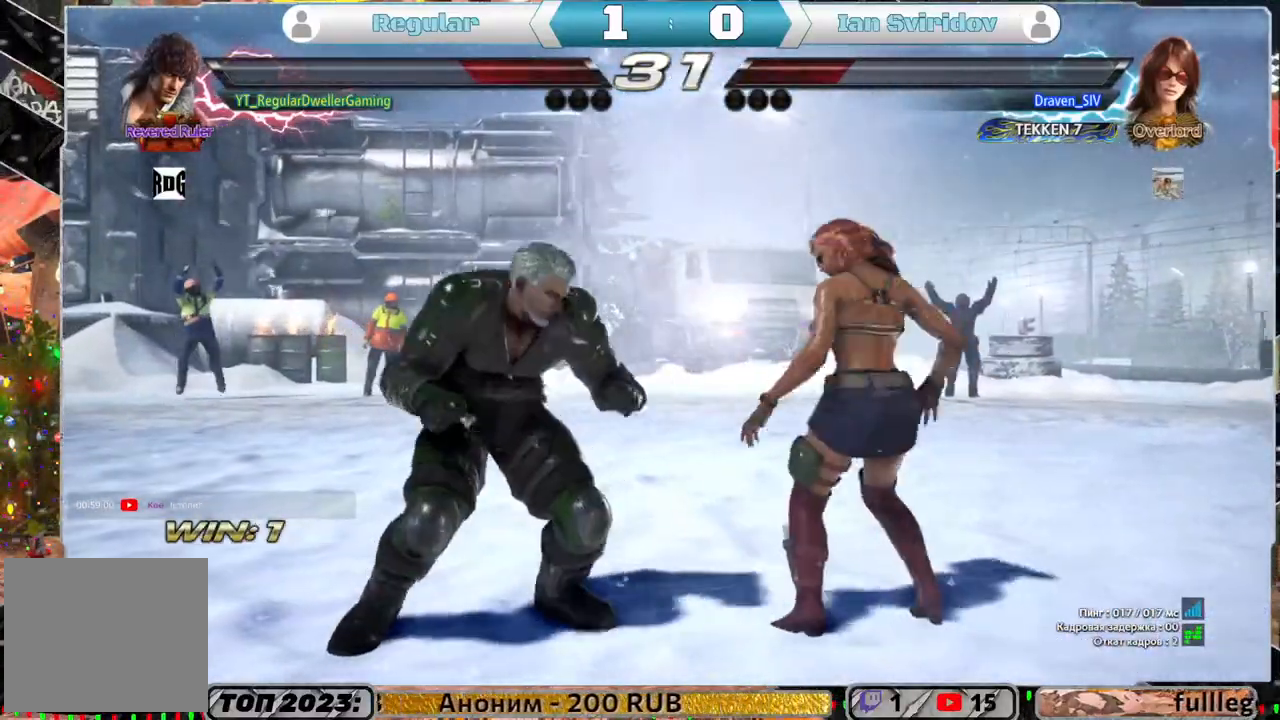
{"buttons": ["DPAD_LEFT"], "left_stick": "center", "right_stick": "center", "events": [[83, "SQUARE", "up"], [450, "DPAD_LEFT", "down"]]}
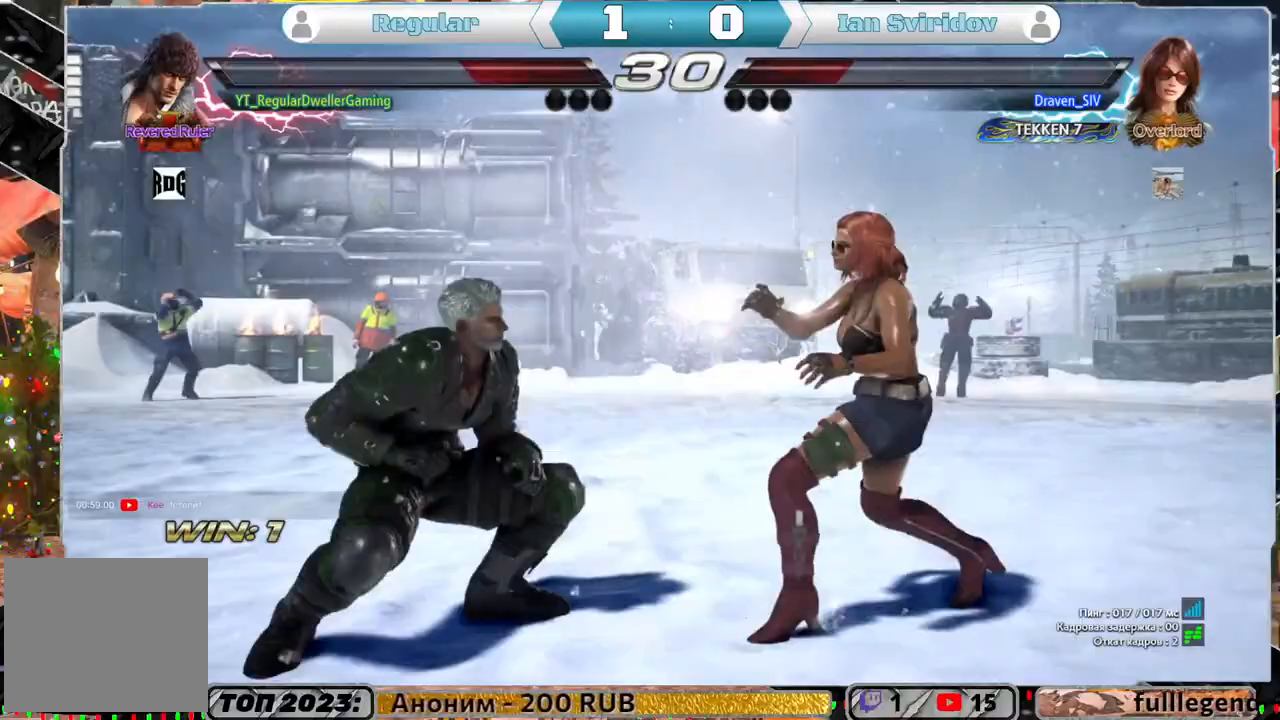
{"buttons": [], "left_stick": "center", "right_stick": "center", "events": [[50, "DPAD_LEFT", "up"], [83, "DPAD_LEFT", "down"], [183, "DPAD_LEFT", "up"], [283, "DPAD_DOWN", "down"], [283, "DPAD_RIGHT", "down"], [317, "TRIANGLE", "down"], [383, "TRIANGLE", "up"], [417, "DPAD_DOWN", "up"], [417, "DPAD_RIGHT", "up"], [417, "SQUARE", "down"], [500, "SQUARE", "up"]]}
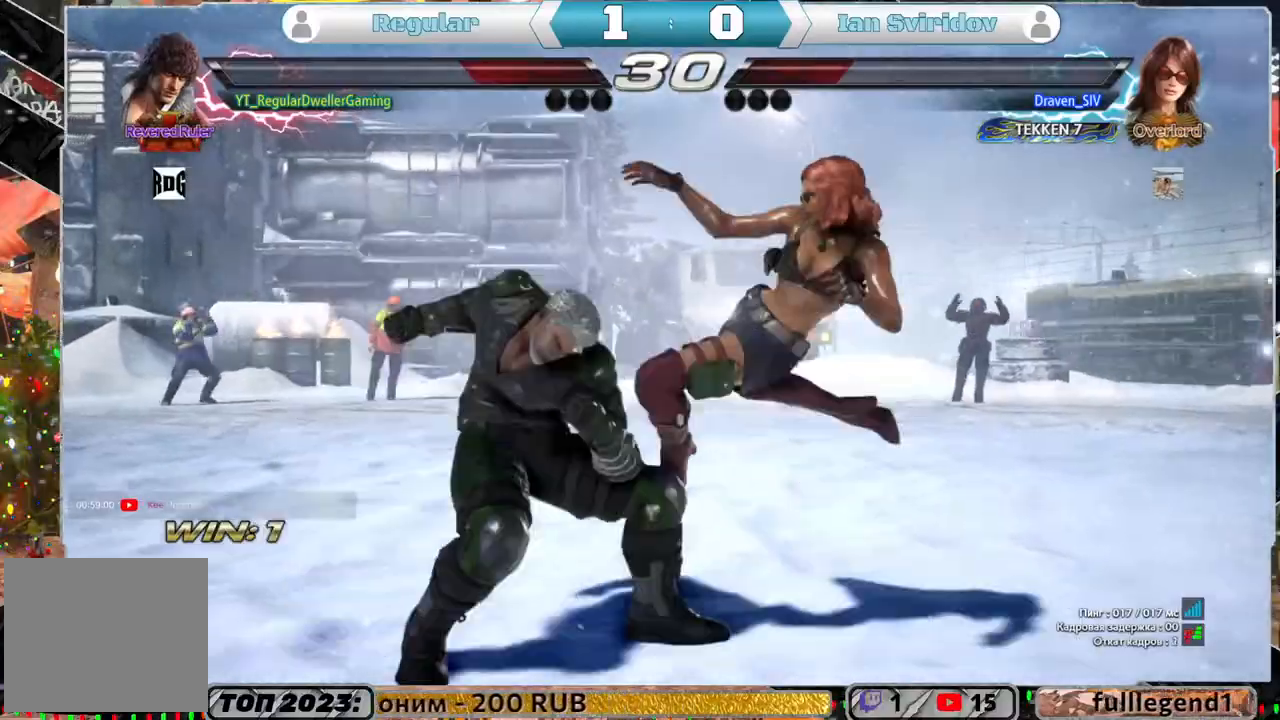
{"buttons": [], "left_stick": "center", "right_stick": "center", "events": []}
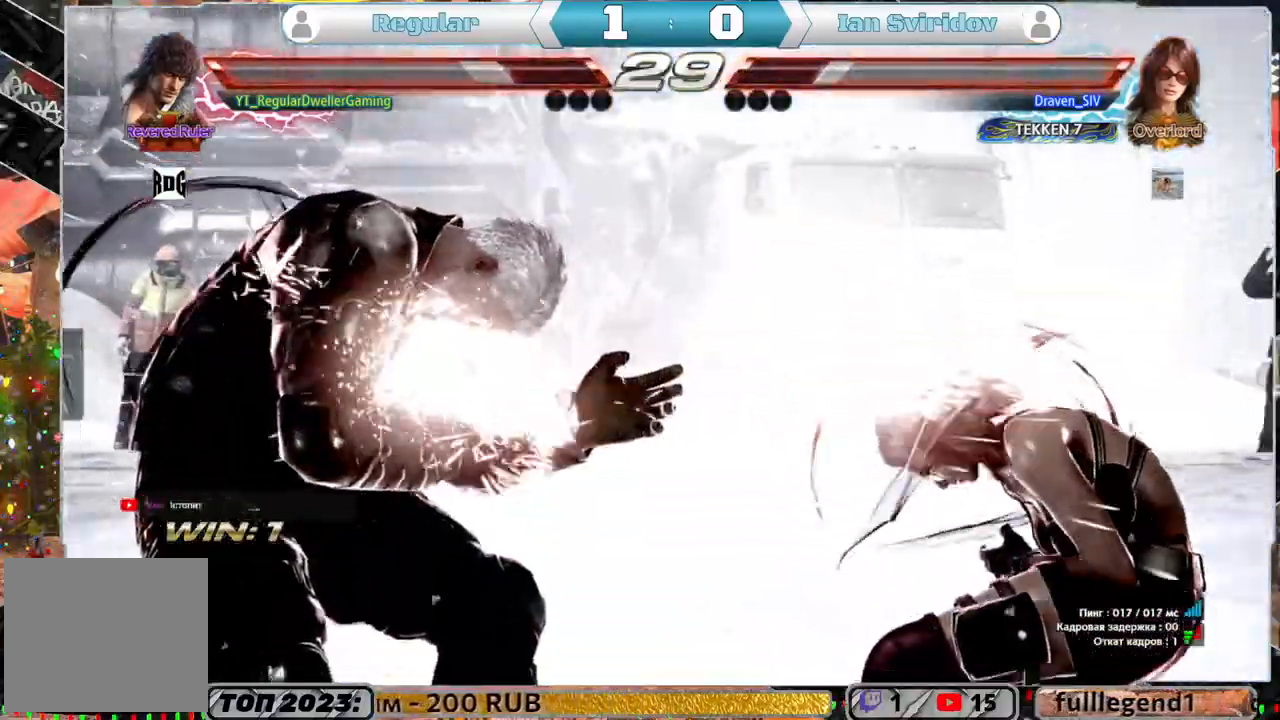
{"buttons": ["TRIANGLE", "DPAD_DOWN", "DPAD_RIGHT"], "left_stick": "center", "right_stick": "center", "events": [[417, "DPAD_DOWN", "down"], [417, "DPAD_RIGHT", "down"], [467, "TRIANGLE", "down"]]}
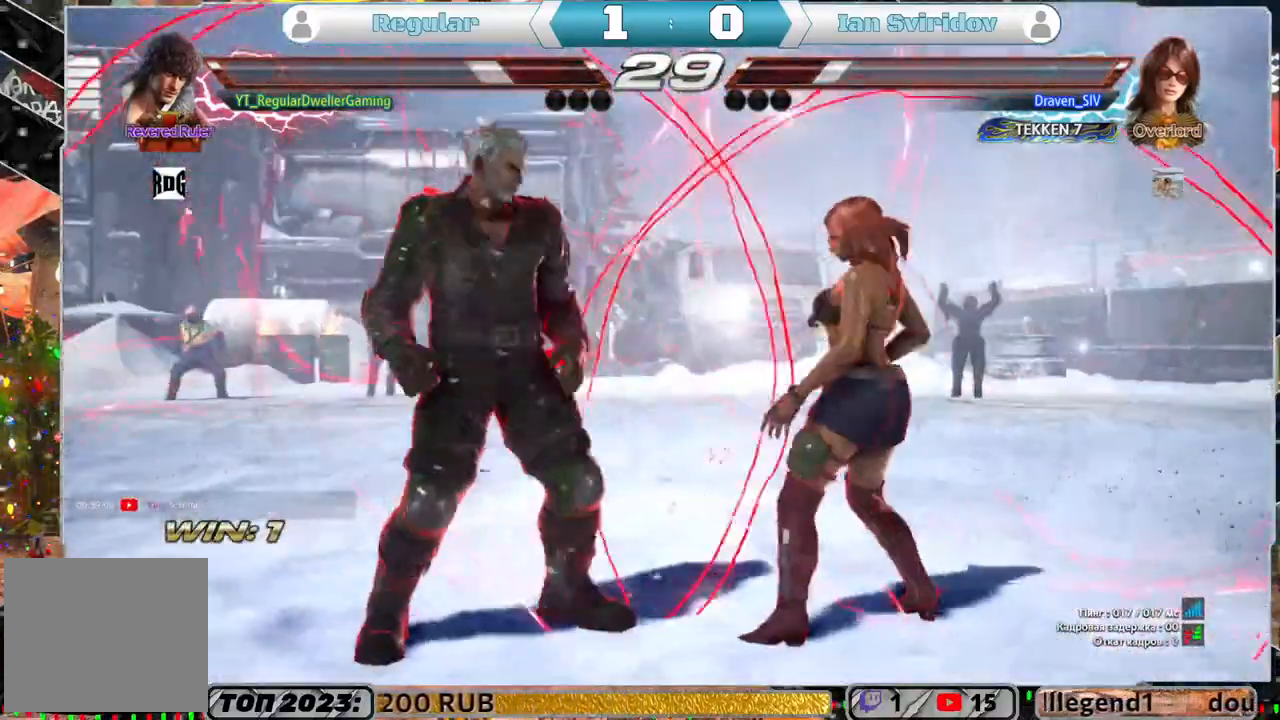
{"buttons": [], "left_stick": "center", "right_stick": "center", "events": [[50, "DPAD_DOWN", "up"], [50, "DPAD_RIGHT", "up"], [50, "TRIANGLE", "up"], [100, "SQUARE", "down"], [150, "SQUARE", "up"]]}
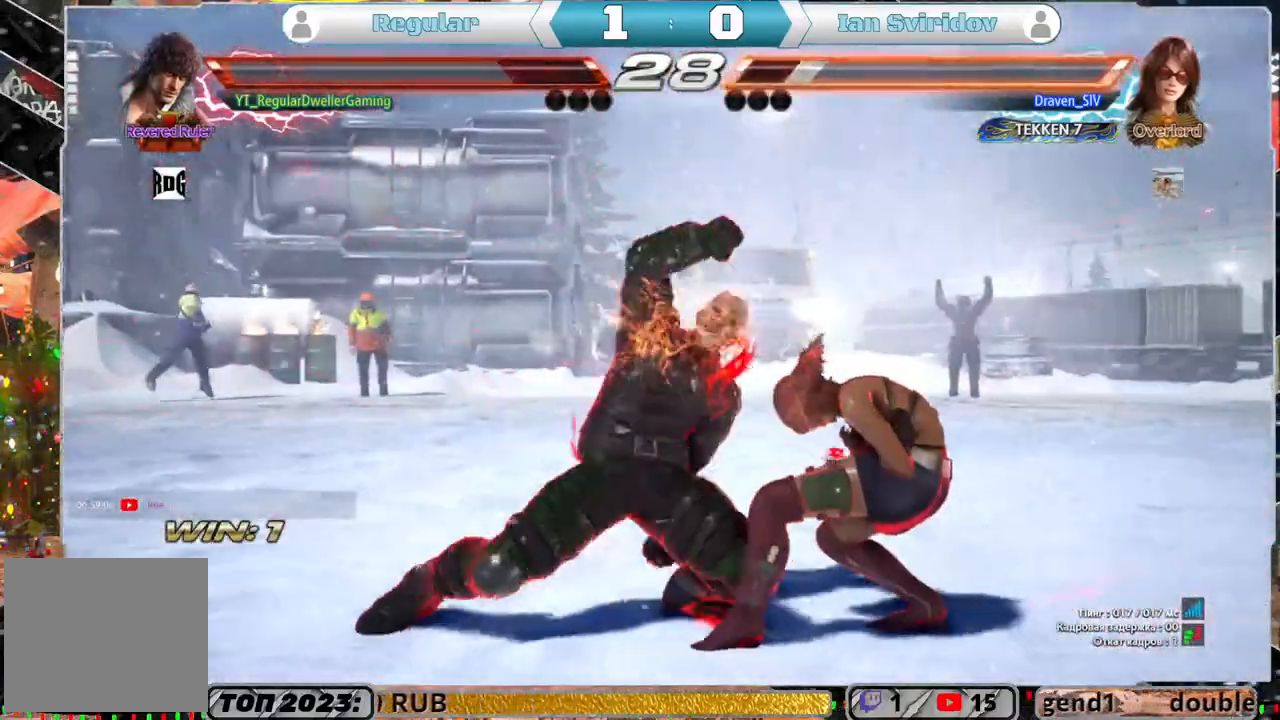
{"buttons": ["TRIANGLE", "DPAD_DOWN", "DPAD_LEFT"], "left_stick": "center", "right_stick": "center", "events": [[417, "DPAD_DOWN", "down"], [417, "DPAD_LEFT", "down"], [483, "TRIANGLE", "down"]]}
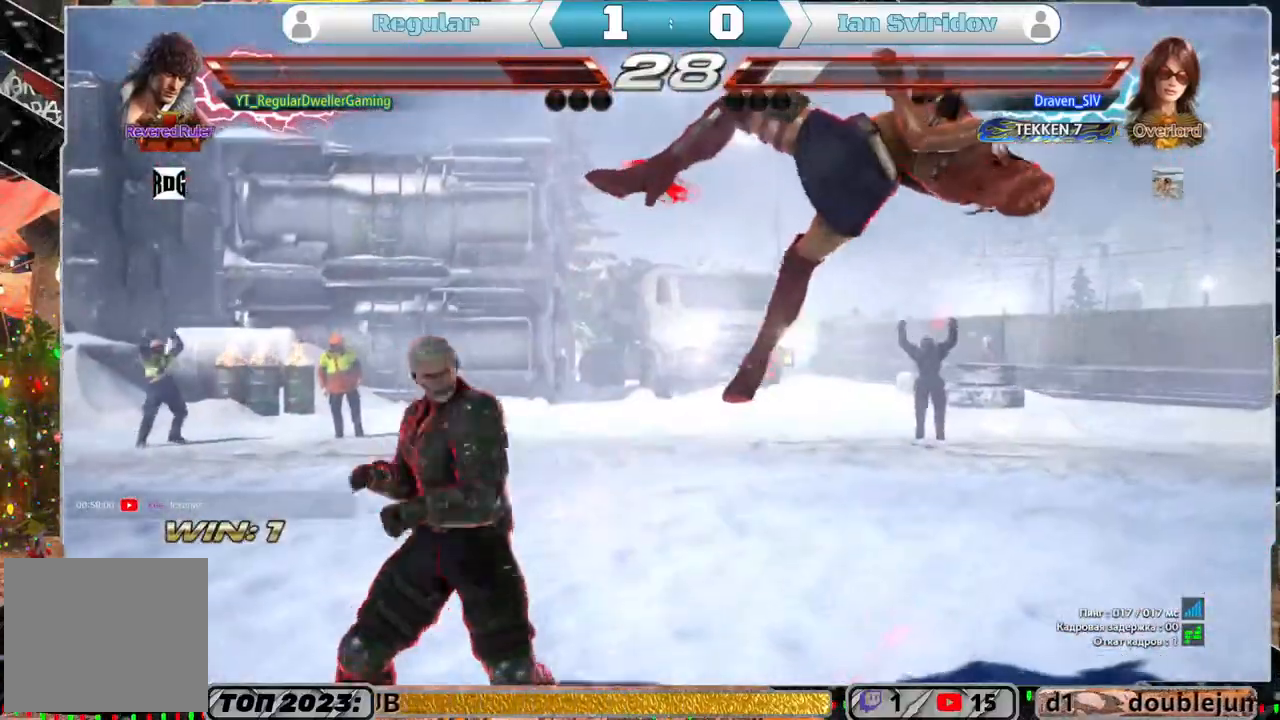
{"buttons": [], "left_stick": "center", "right_stick": "center", "events": [[67, "DPAD_LEFT", "up"], [117, "DPAD_DOWN", "up"], [117, "TRIANGLE", "up"]]}